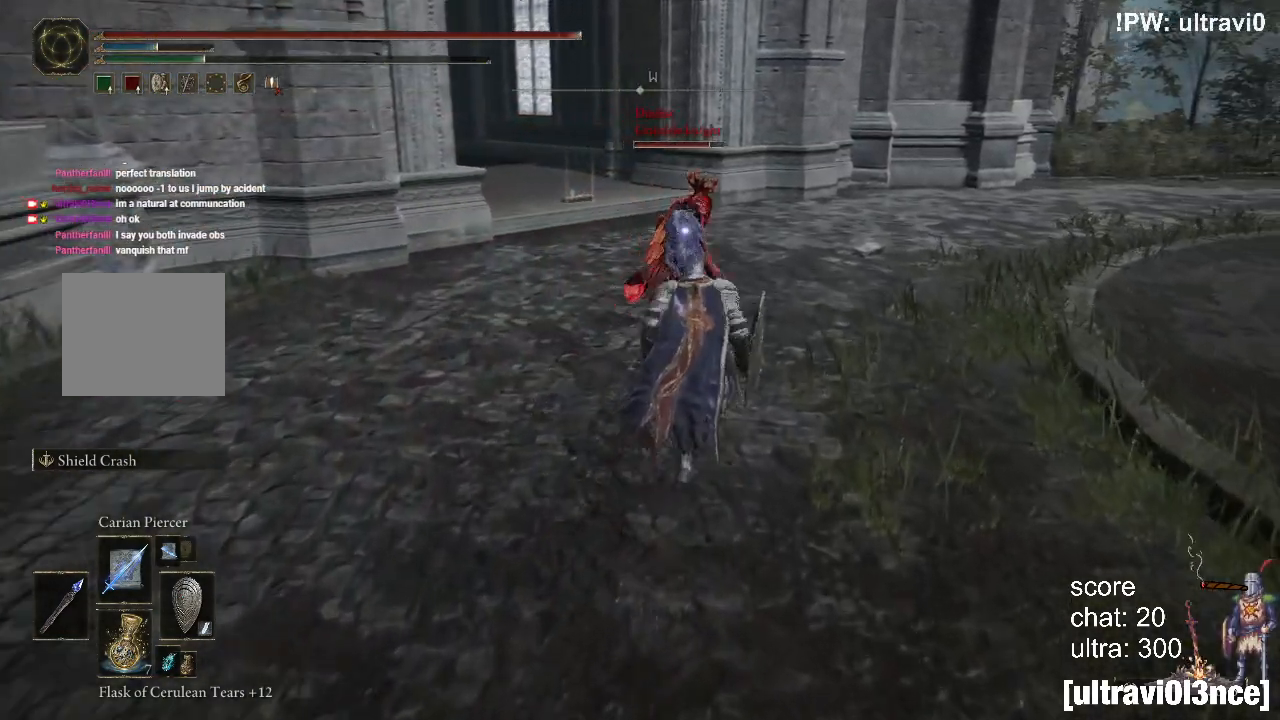
Gameplay with a controller (PlayStation layout); each line is a JSON object with the inputs held at the frame after it (dt_ms = milliseconds from this image to that frame). "events" lists button and stick changes between this image and that frame as [ms after this image, input, new state], when the widget could be followed in between.
{"dt_ms": 500, "buttons": ["CIRCLE"], "left_stick": "up", "right_stick": "center", "events": []}
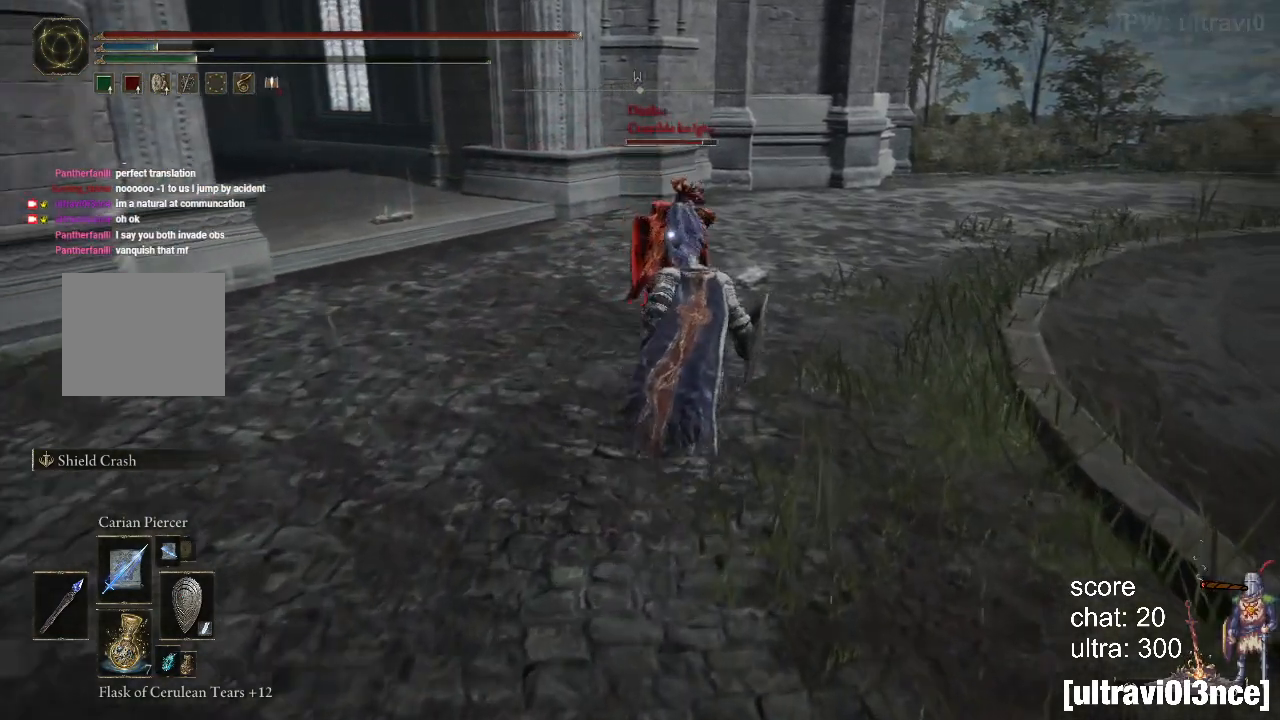
{"dt_ms": 500, "buttons": ["CIRCLE"], "left_stick": "up", "right_stick": "center", "events": []}
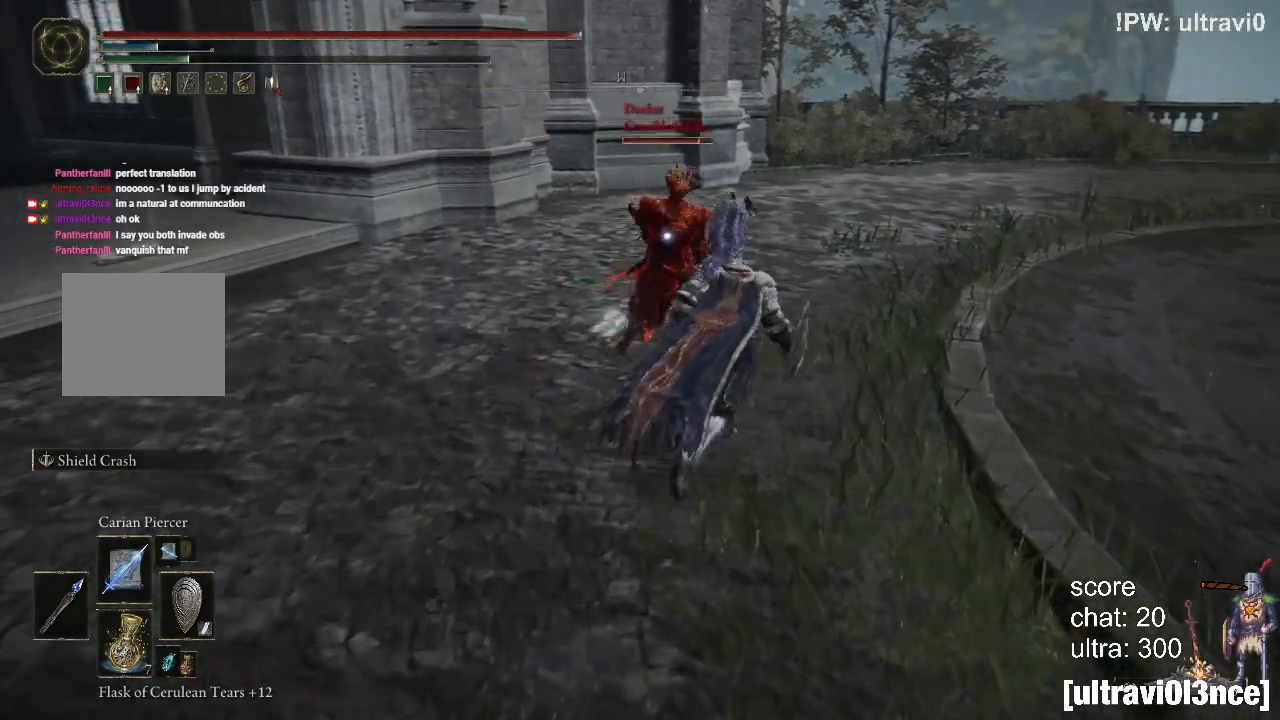
{"dt_ms": 500, "buttons": ["CIRCLE", "L1"], "left_stick": "up", "right_stick": "center", "events": [[450, "L1", "down"]]}
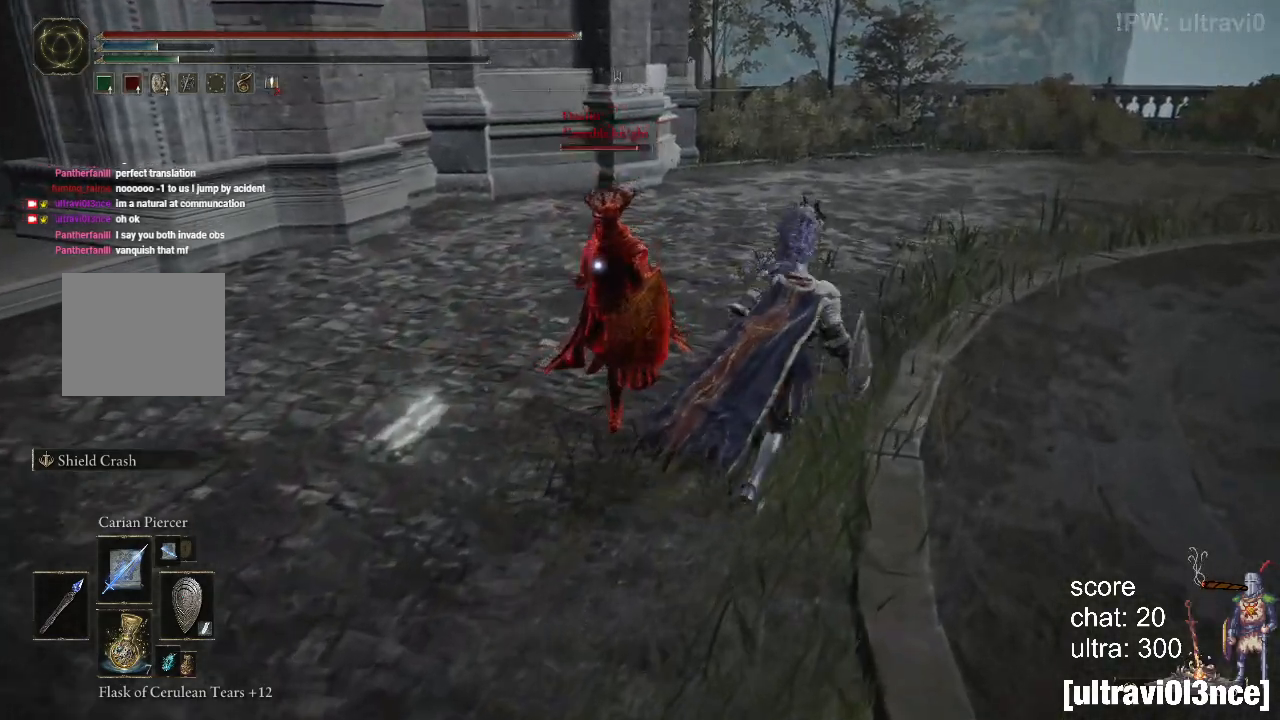
{"dt_ms": 500, "buttons": ["L1"], "left_stick": "up", "right_stick": "center", "events": [[50, "CIRCLE", "up"]]}
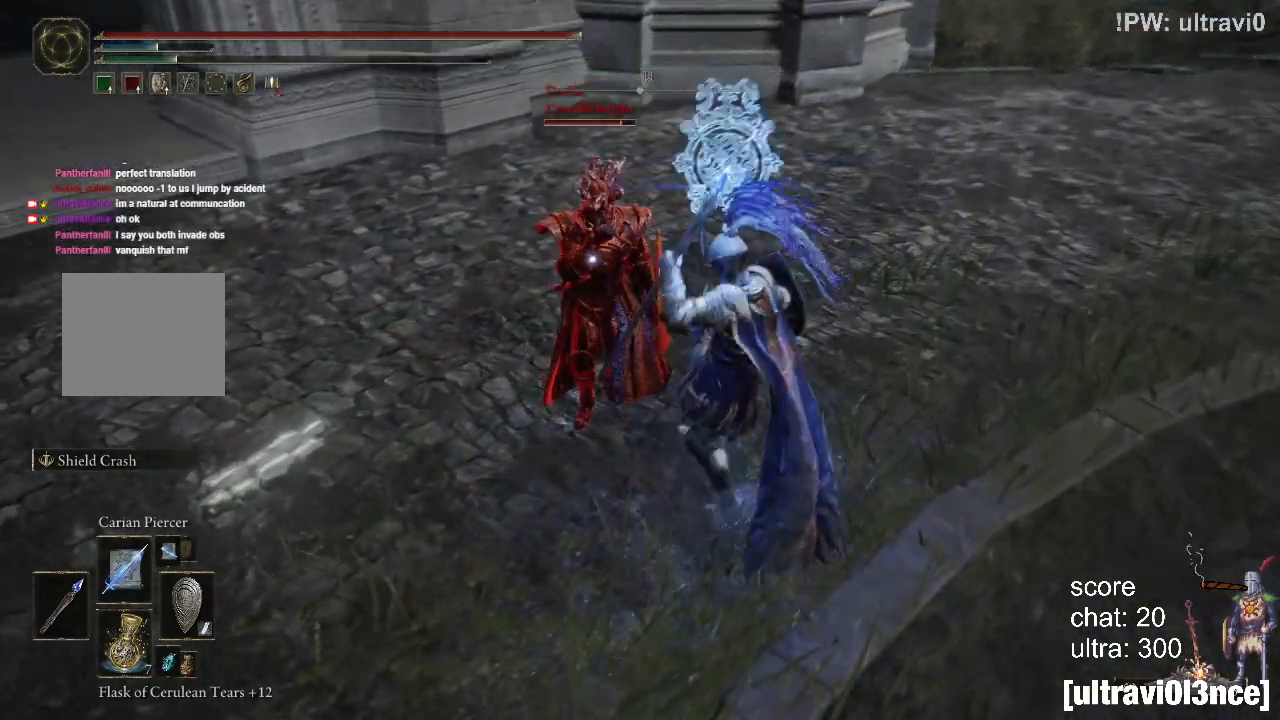
{"dt_ms": 500, "buttons": [], "left_stick": "up", "right_stick": "center", "events": [[50, "L1", "up"]]}
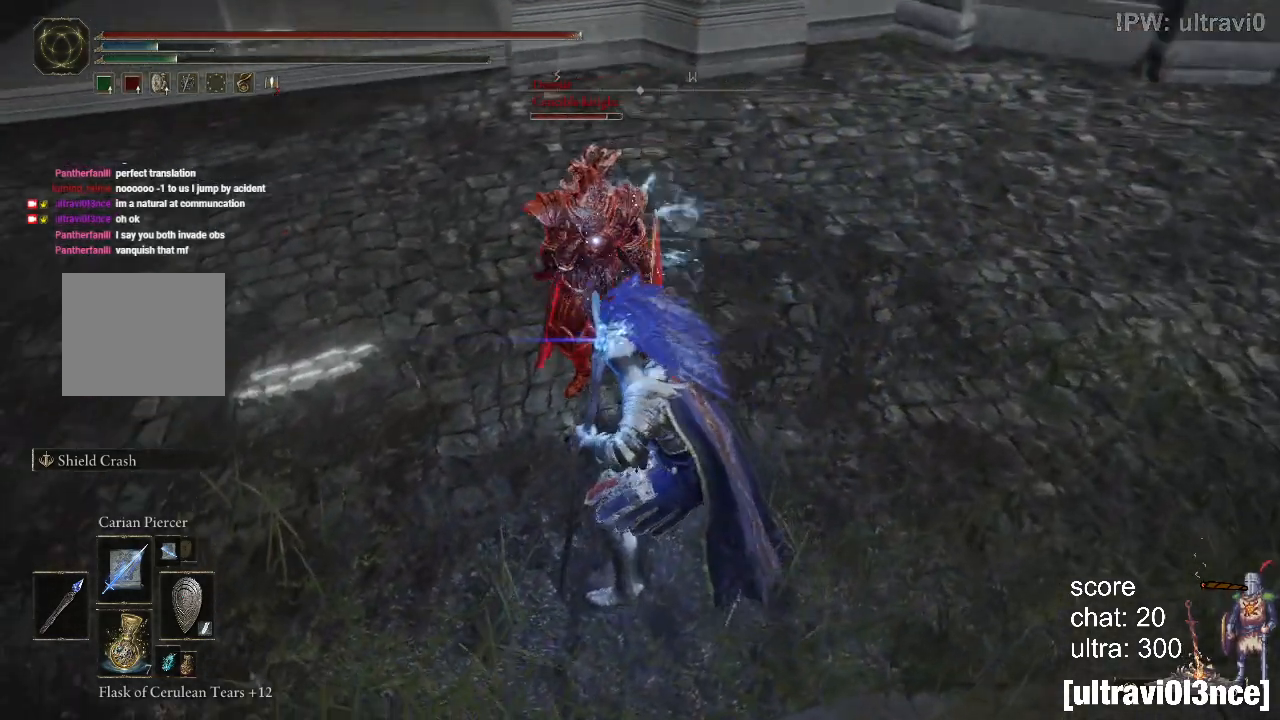
{"dt_ms": 500, "buttons": [], "left_stick": "up", "right_stick": "center", "events": []}
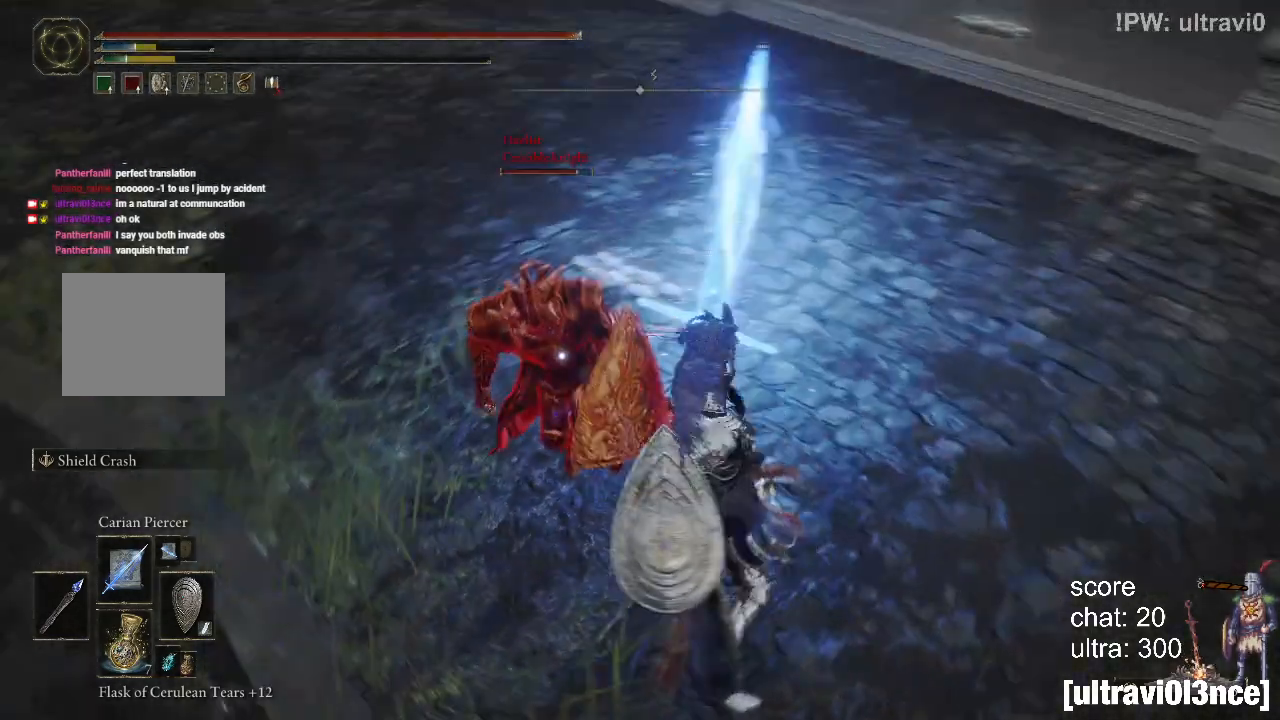
{"dt_ms": 500, "buttons": [], "left_stick": "center", "right_stick": "center", "events": [[17, "left_stick", "center"]]}
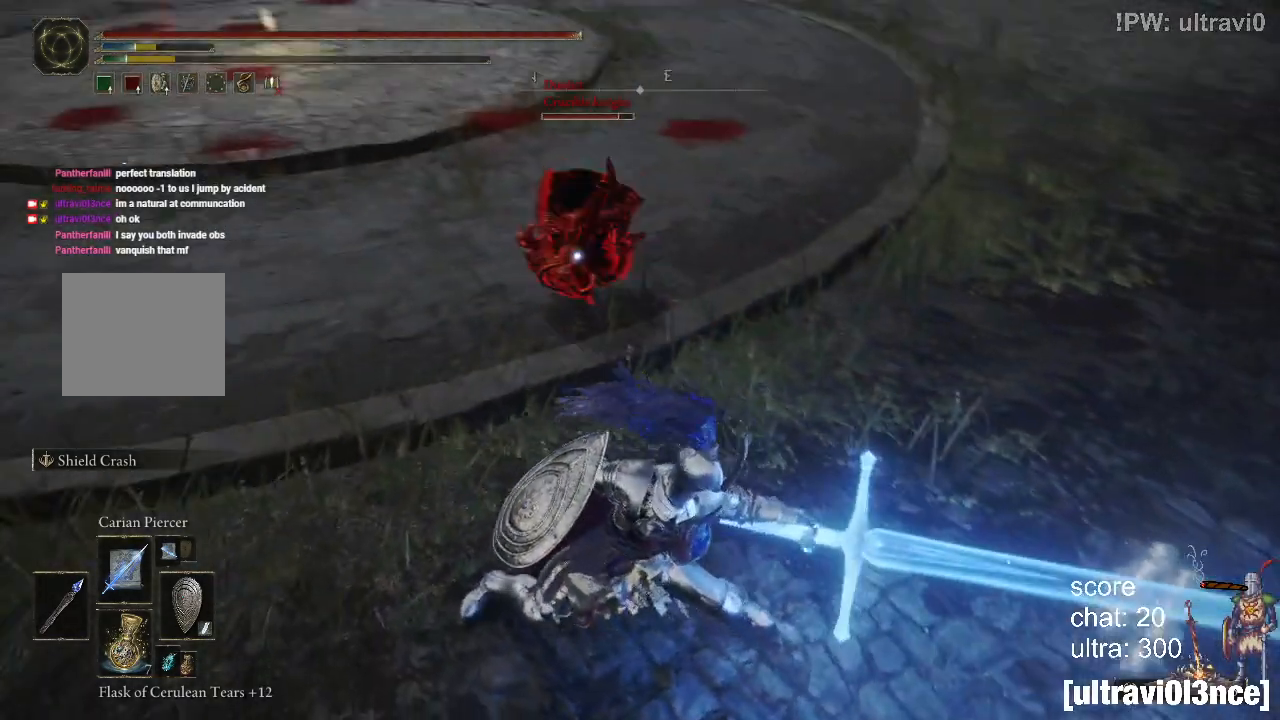
{"dt_ms": 500, "buttons": [], "left_stick": "down-right", "right_stick": "center", "events": [[83, "left_stick", "up-left"], [317, "left_stick", "down-left"], [433, "left_stick", "down-right"]]}
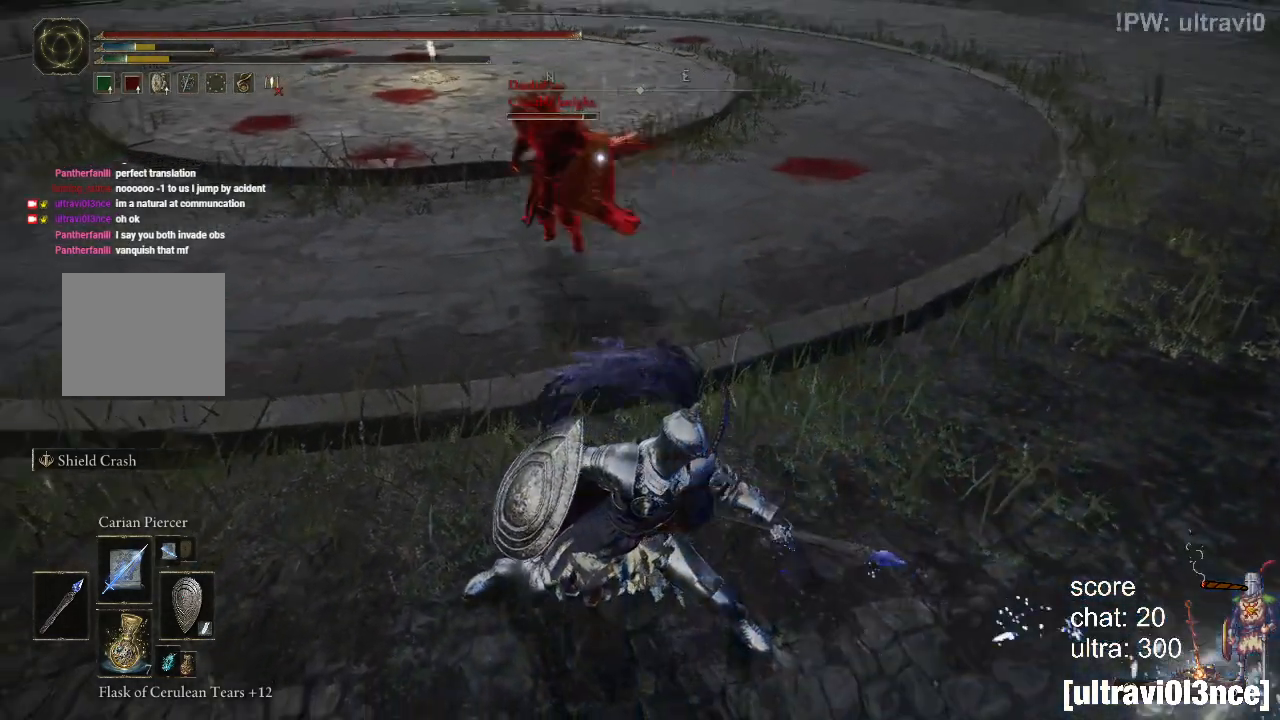
{"dt_ms": 500, "buttons": [], "left_stick": "right", "right_stick": "center", "events": [[167, "CIRCLE", "down"], [250, "CIRCLE", "up"], [350, "left_stick", "right"]]}
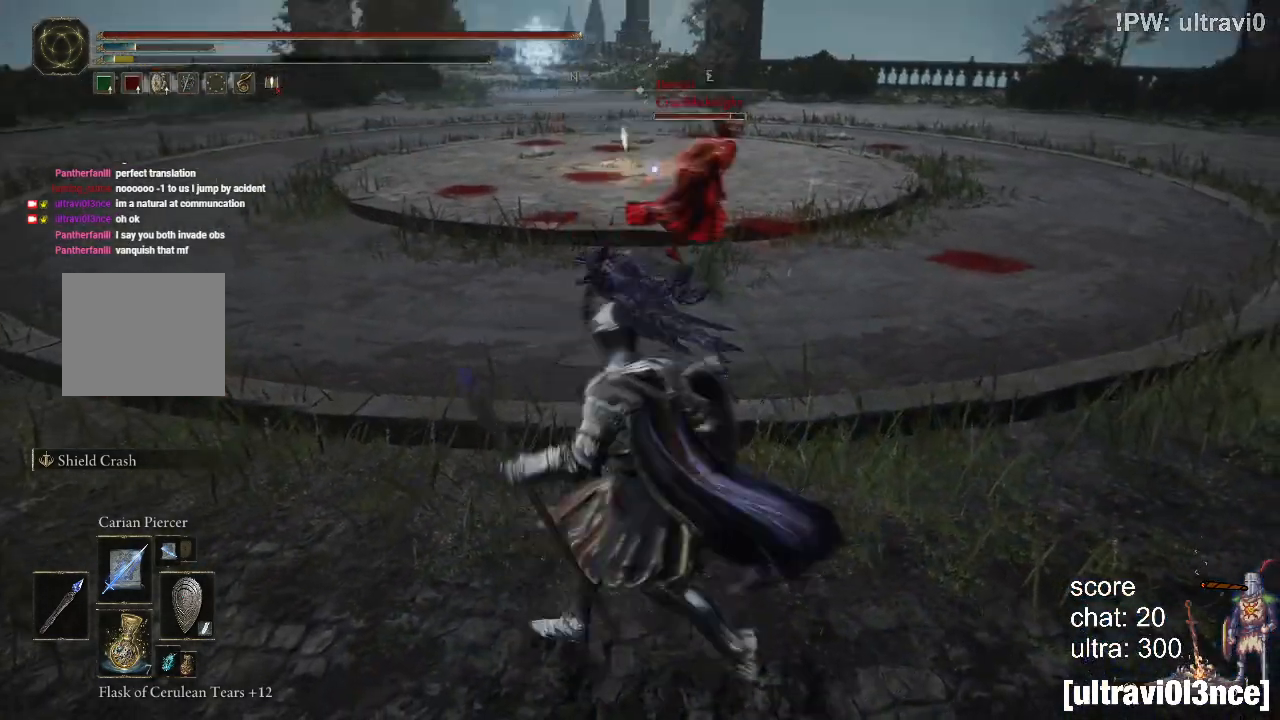
{"dt_ms": 500, "buttons": [], "left_stick": "center", "right_stick": "center", "events": [[100, "left_stick", "center"]]}
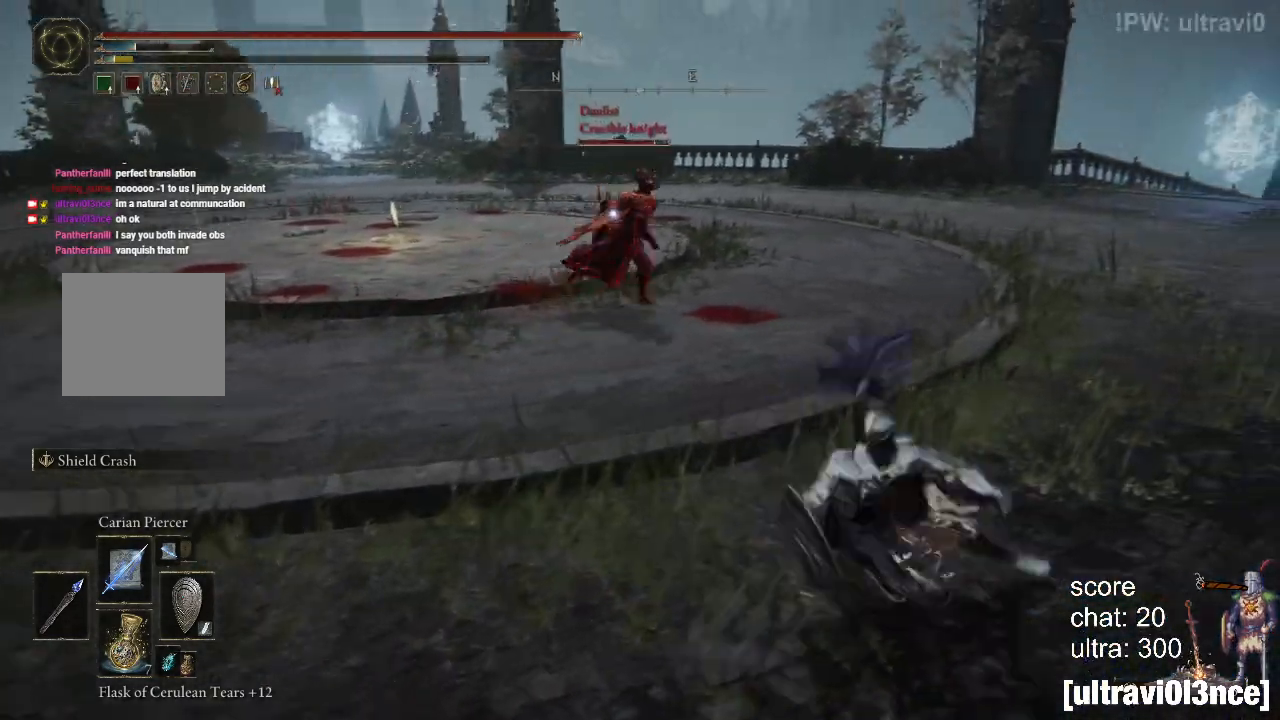
{"dt_ms": 500, "buttons": [], "left_stick": "up-left", "right_stick": "center", "events": [[117, "left_stick", "up-left"], [300, "L1", "down"], [483, "L1", "up"]]}
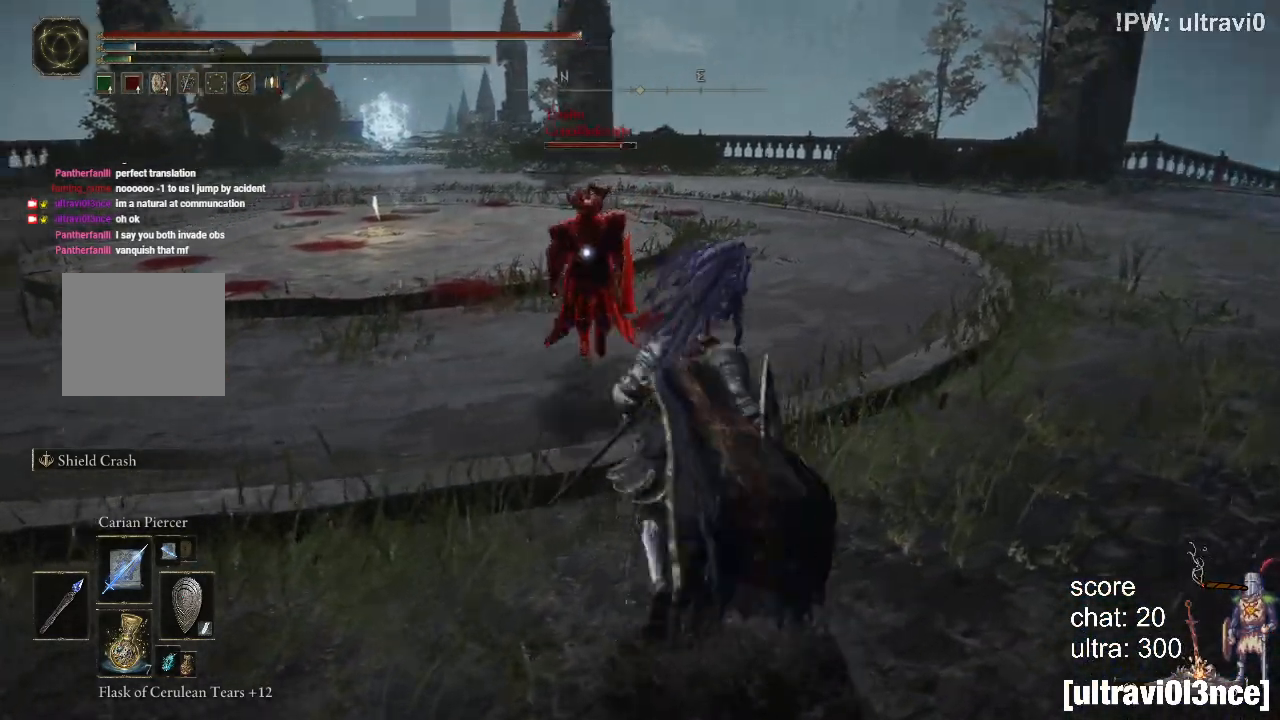
{"dt_ms": 500, "buttons": [], "left_stick": "center", "right_stick": "center", "events": [[483, "left_stick", "center"]]}
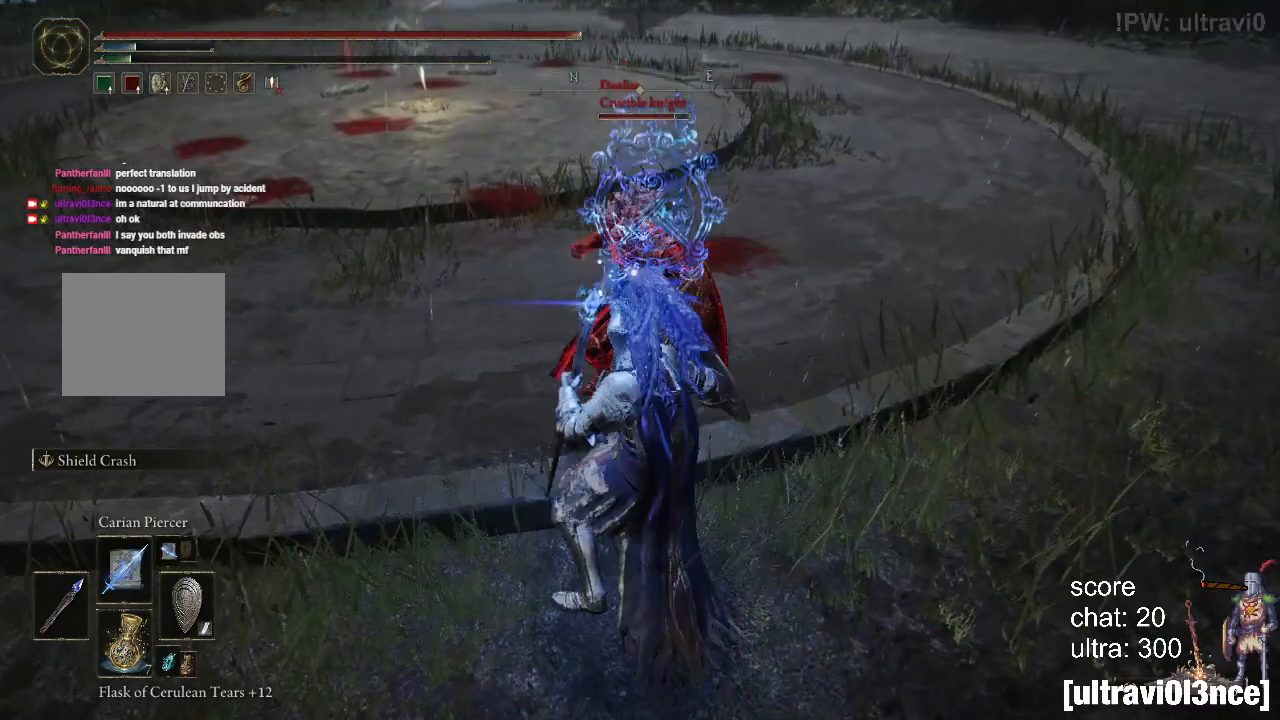
{"dt_ms": 500, "buttons": [], "left_stick": "center", "right_stick": "center", "events": []}
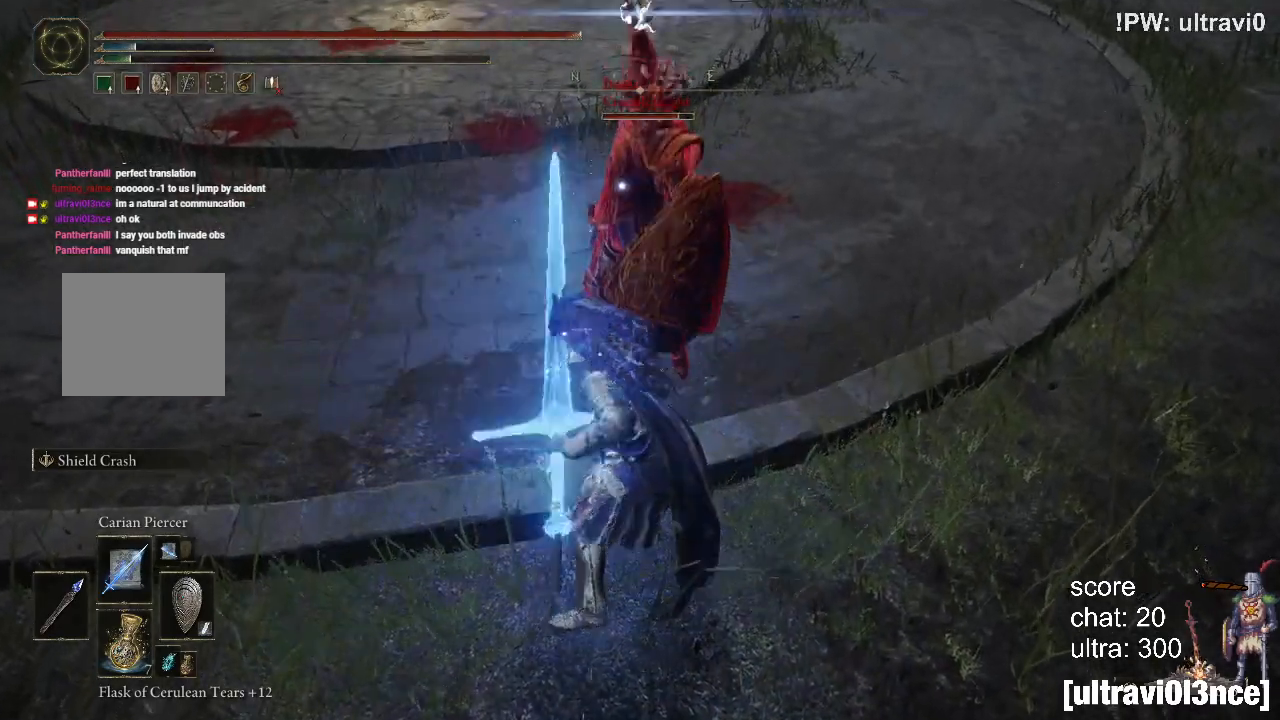
{"dt_ms": 500, "buttons": [], "left_stick": "center", "right_stick": "center", "events": []}
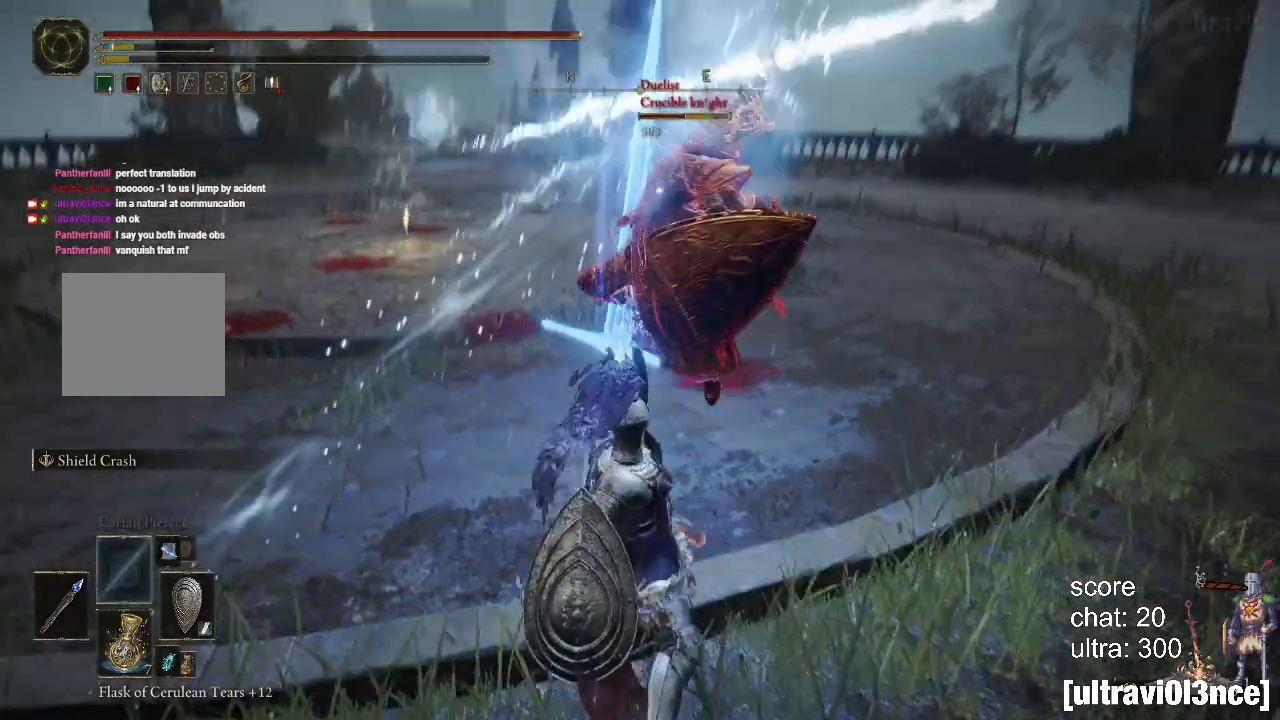
{"dt_ms": 500, "buttons": [], "left_stick": "up", "right_stick": "center", "events": [[50, "left_stick", "up"], [250, "CIRCLE", "down"], [367, "CIRCLE", "up"]]}
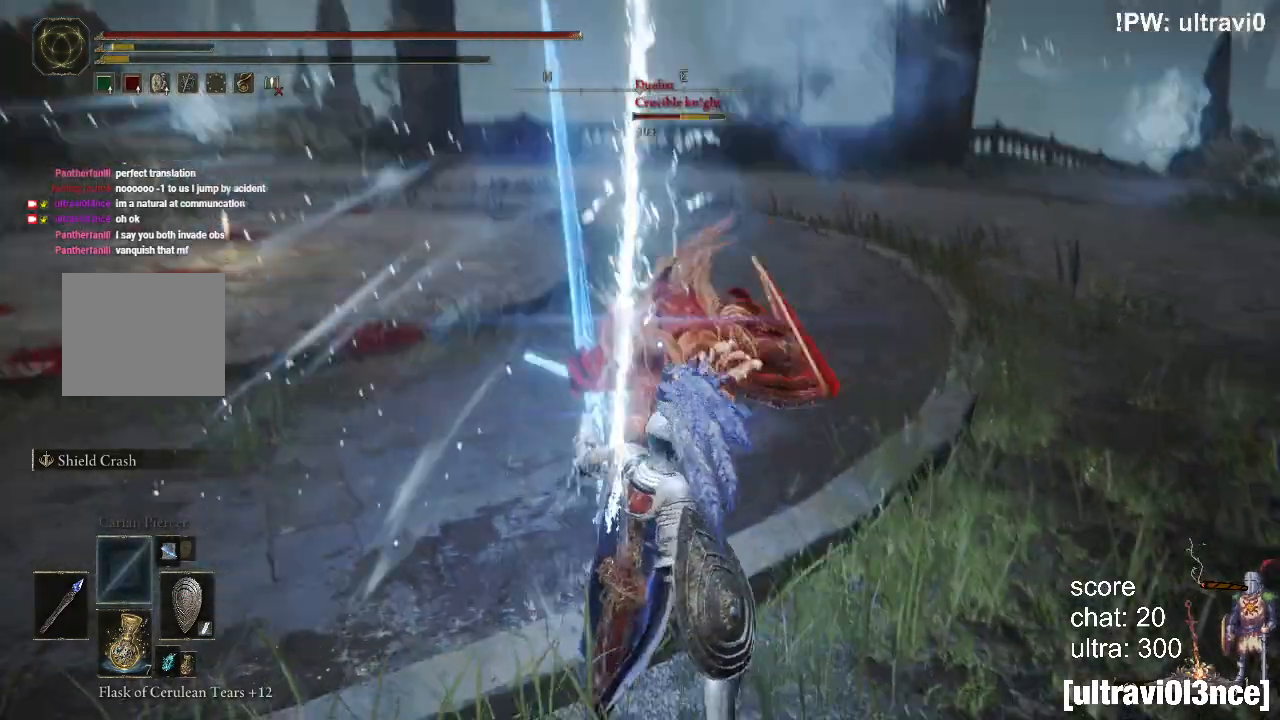
{"dt_ms": 500, "buttons": [], "left_stick": "up", "right_stick": "center", "events": [[33, "CIRCLE", "down"], [150, "CIRCLE", "up"], [233, "CIRCLE", "down"], [300, "CIRCLE", "up"], [400, "CIRCLE", "down"], [500, "CIRCLE", "up"]]}
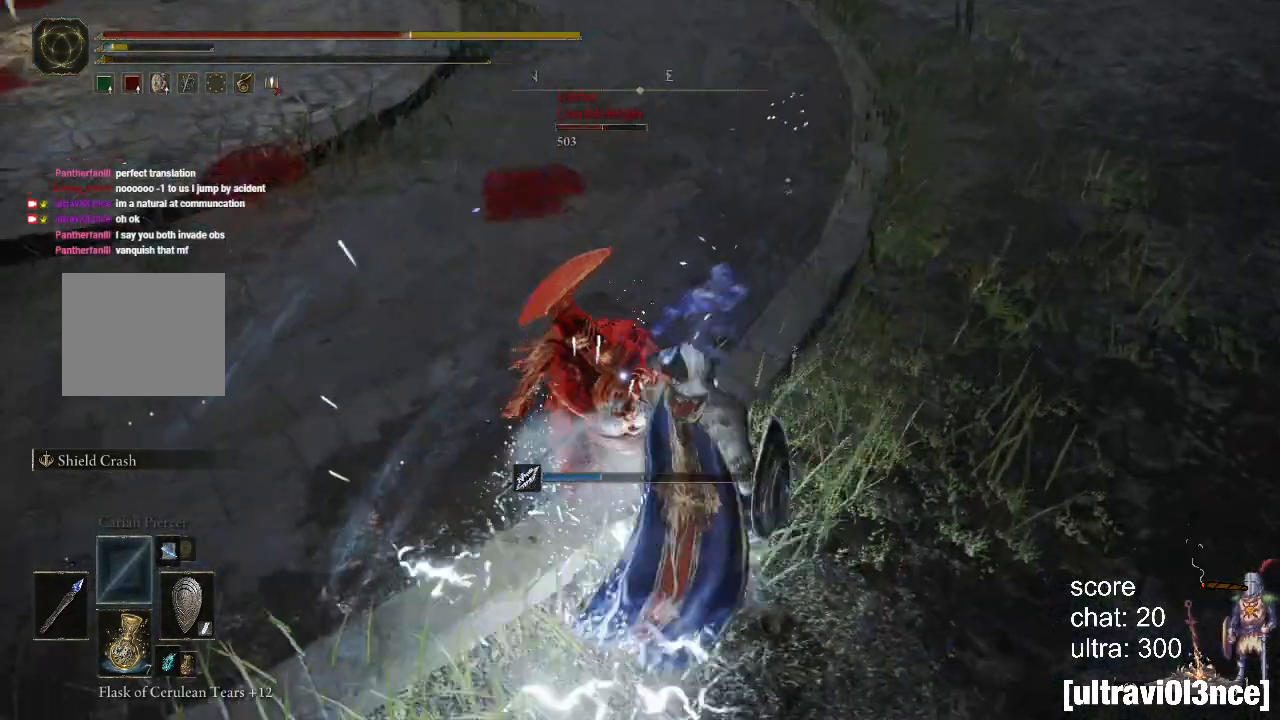
{"dt_ms": 500, "buttons": [], "left_stick": "center", "right_stick": "center", "events": [[317, "left_stick", "center"]]}
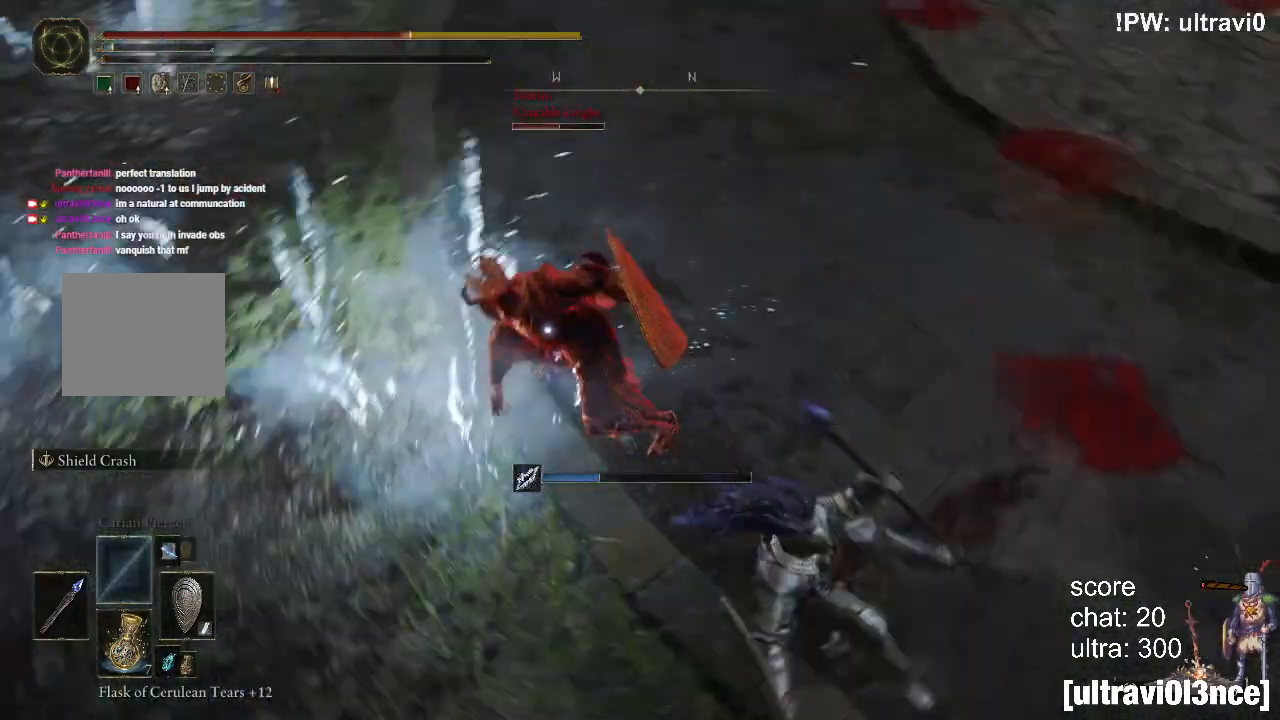
{"dt_ms": 500, "buttons": [], "left_stick": "right", "right_stick": "center", "events": [[83, "left_stick", "up-right"], [367, "left_stick", "right"]]}
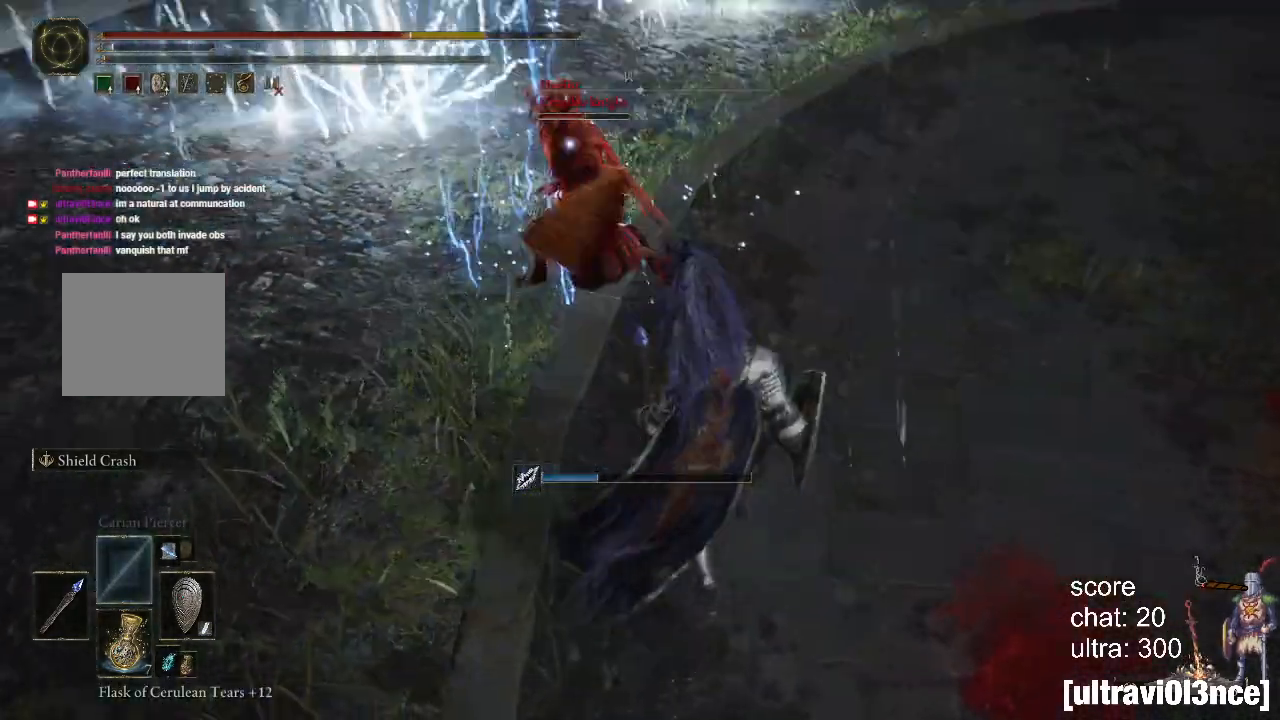
{"dt_ms": 500, "buttons": [], "left_stick": "right", "right_stick": "center", "events": []}
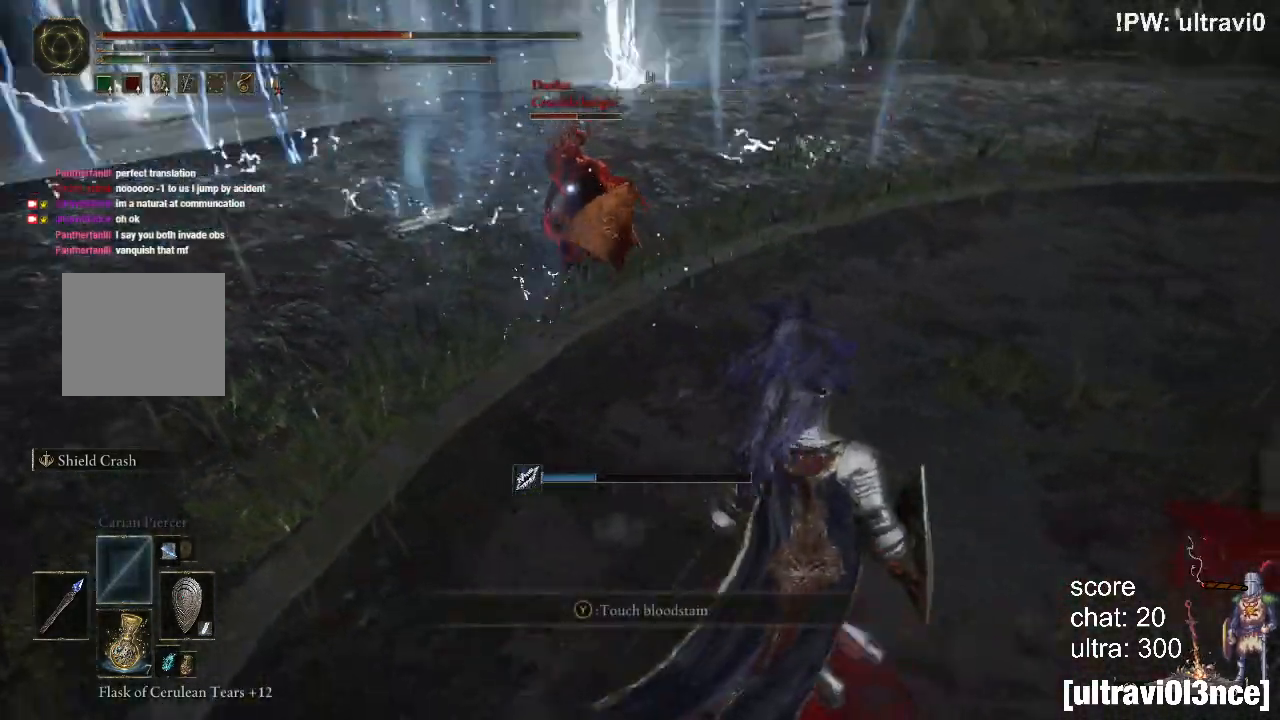
{"dt_ms": 500, "buttons": ["CIRCLE"], "left_stick": "up-right", "right_stick": "center", "events": [[217, "left_stick", "up-right"], [283, "CIRCLE", "down"]]}
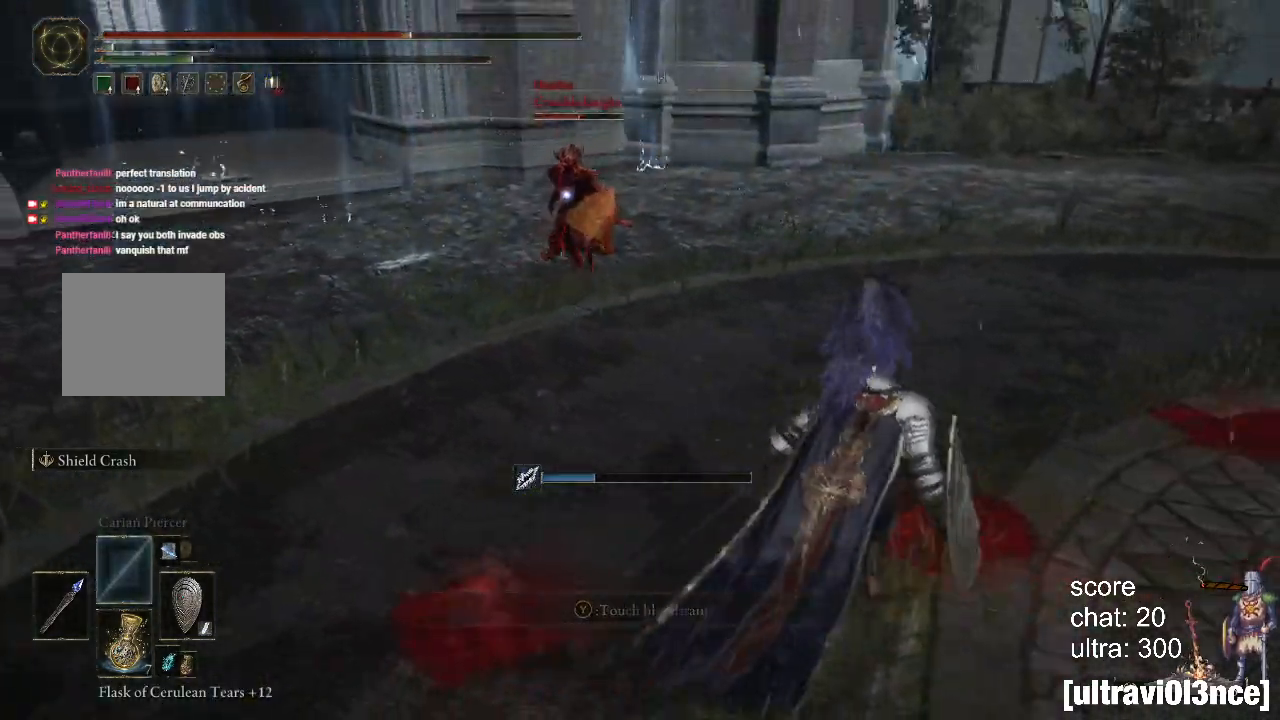
{"dt_ms": 500, "buttons": ["CIRCLE"], "left_stick": "up-right", "right_stick": "center", "events": []}
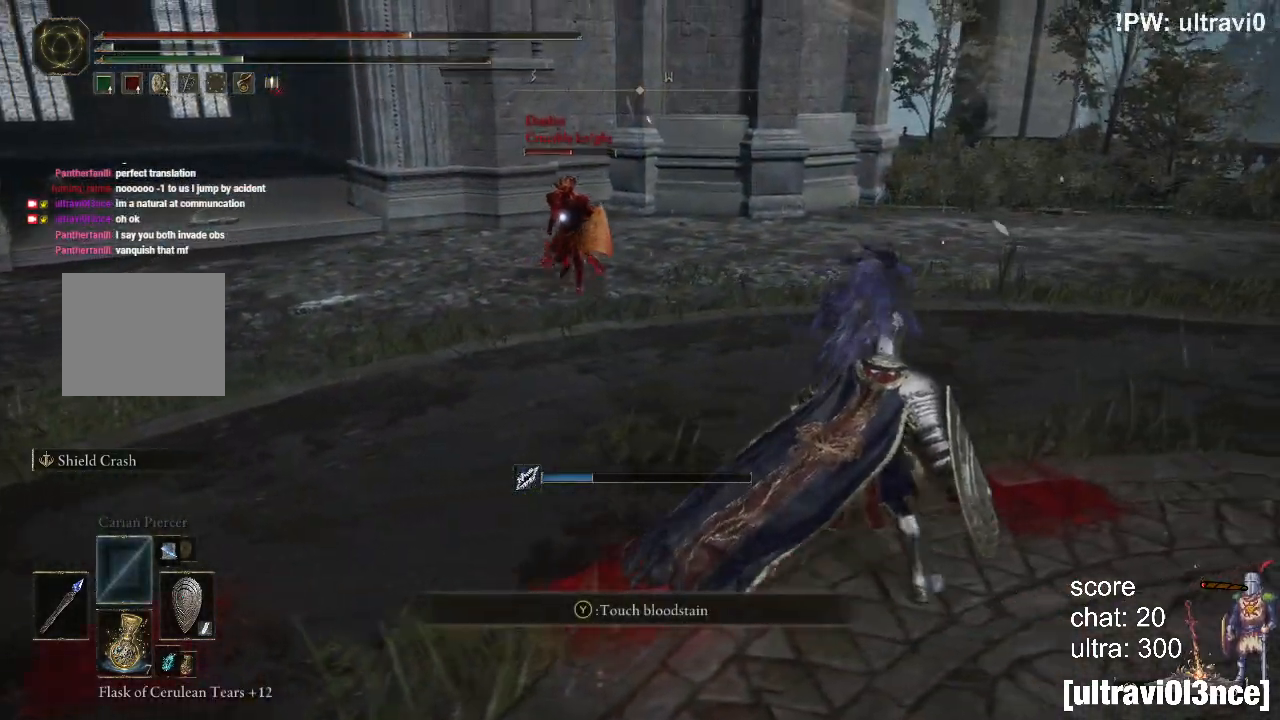
{"dt_ms": 500, "buttons": ["CIRCLE"], "left_stick": "up-right", "right_stick": "center", "events": []}
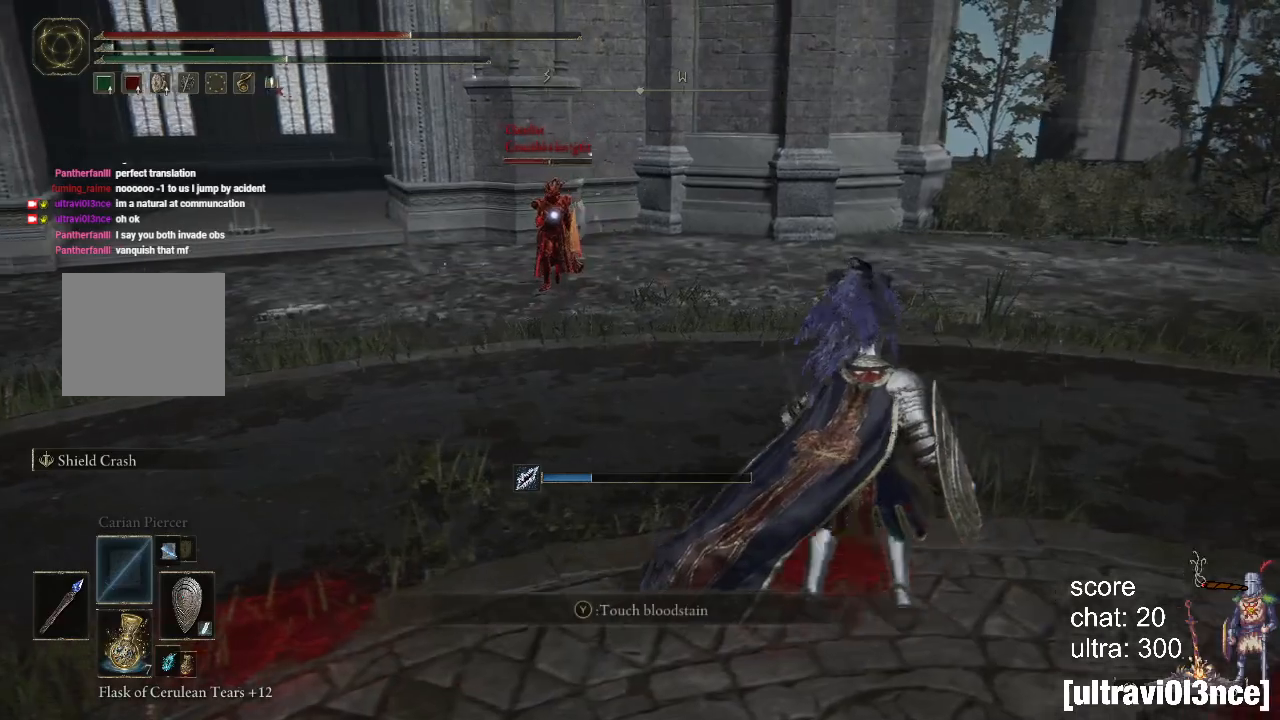
{"dt_ms": 500, "buttons": ["CIRCLE", "DPAD_DOWN"], "left_stick": "up-right", "right_stick": "center", "events": [[467, "DPAD_DOWN", "down"]]}
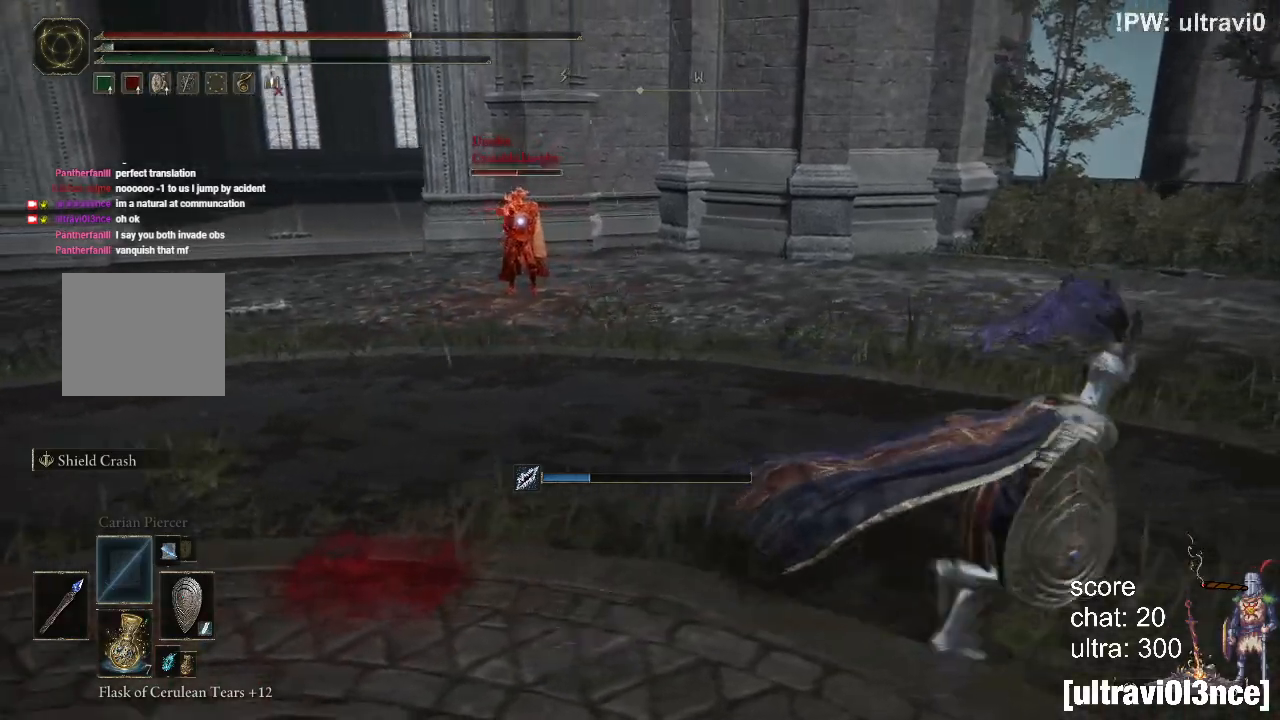
{"dt_ms": 500, "buttons": ["CIRCLE", "SQUARE"], "left_stick": "up-right", "right_stick": "center", "events": [[67, "DPAD_DOWN", "up"], [100, "SQUARE", "down"], [167, "SQUARE", "up"], [267, "SQUARE", "down"], [333, "SQUARE", "up"], [433, "SQUARE", "down"]]}
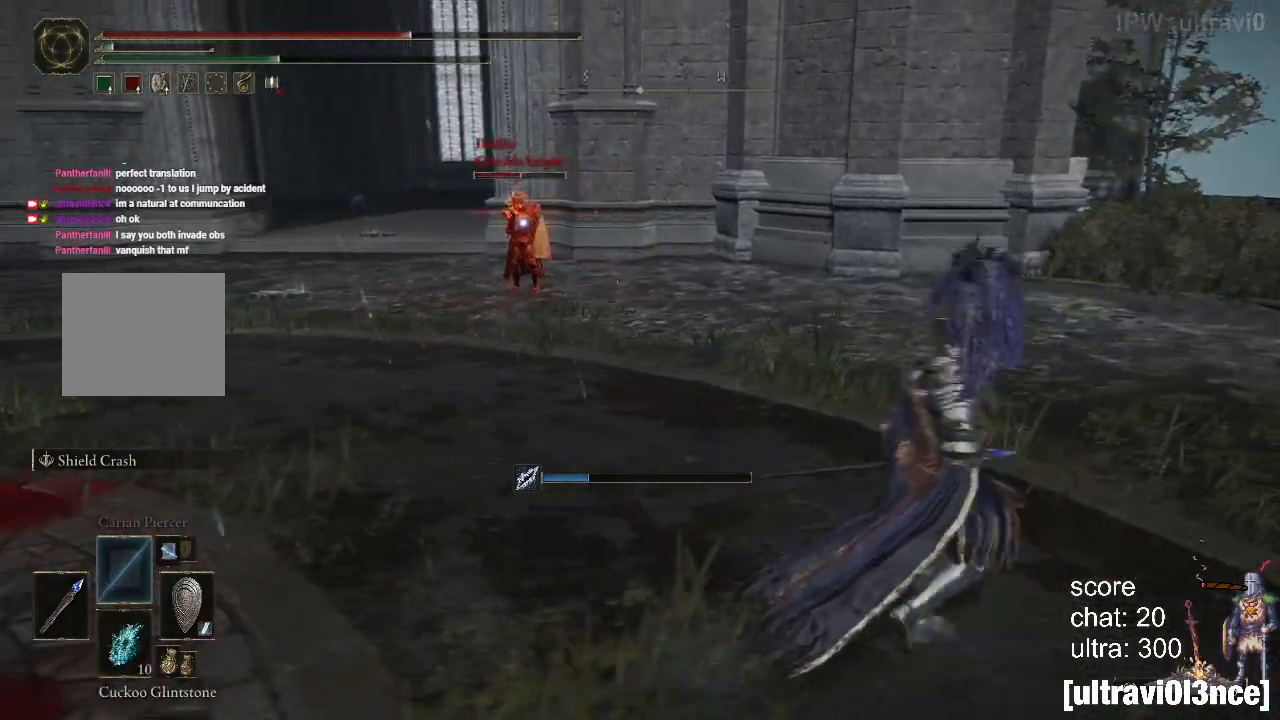
{"dt_ms": 500, "buttons": ["CIRCLE"], "left_stick": "up-right", "right_stick": "center", "events": [[33, "SQUARE", "up"]]}
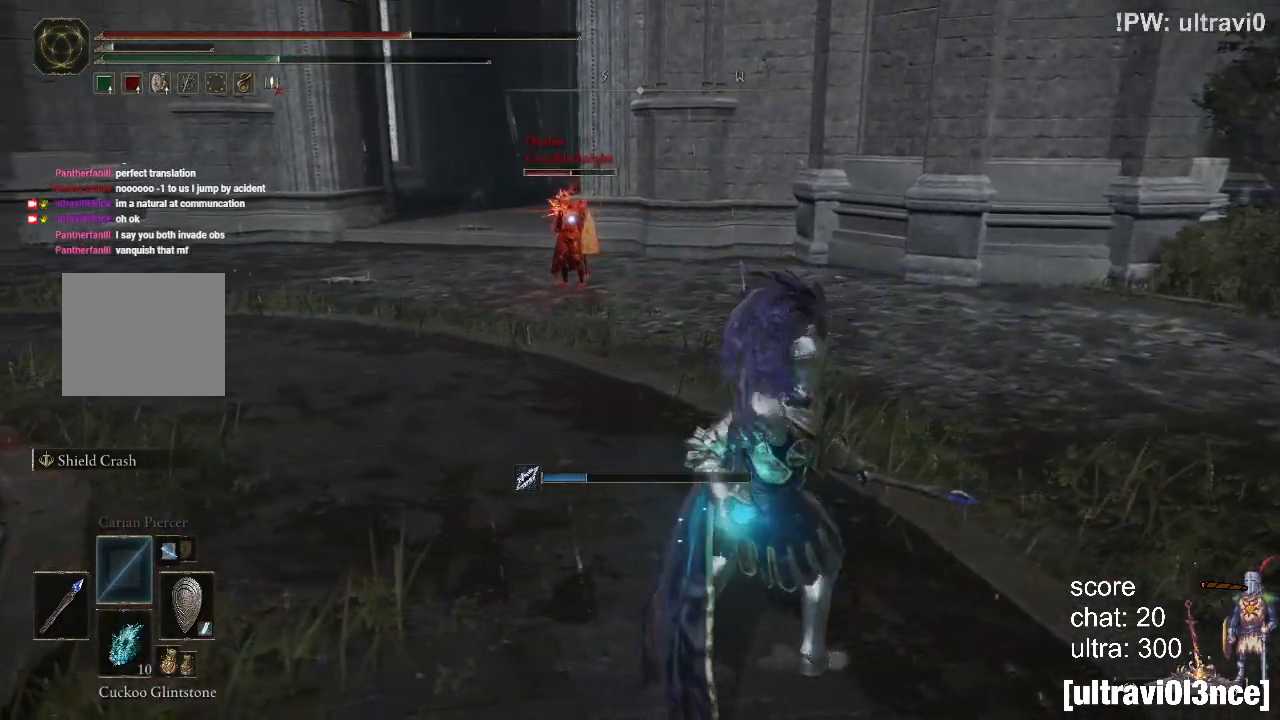
{"dt_ms": 500, "buttons": [], "left_stick": "center", "right_stick": "center", "events": [[33, "left_stick", "up"], [167, "left_stick", "up-left"], [333, "left_stick", "center"], [467, "CIRCLE", "up"]]}
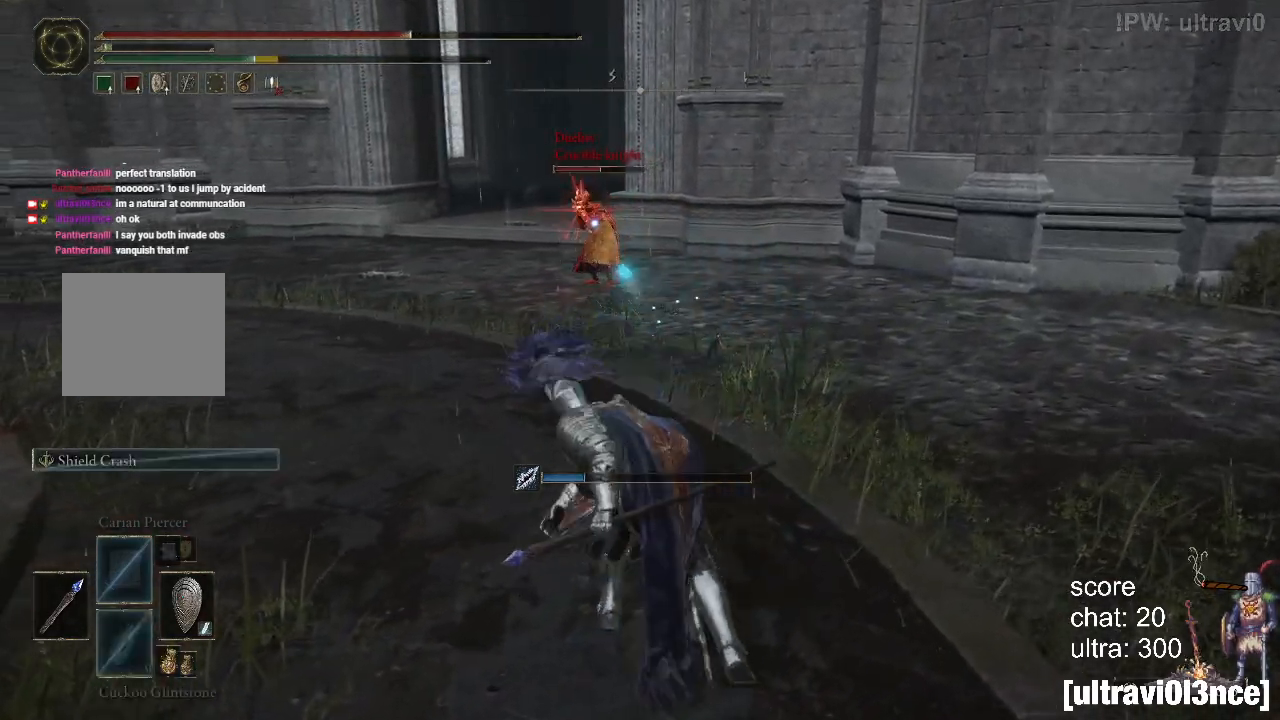
{"dt_ms": 1000, "buttons": ["CIRCLE"], "left_stick": "left", "right_stick": "center"}
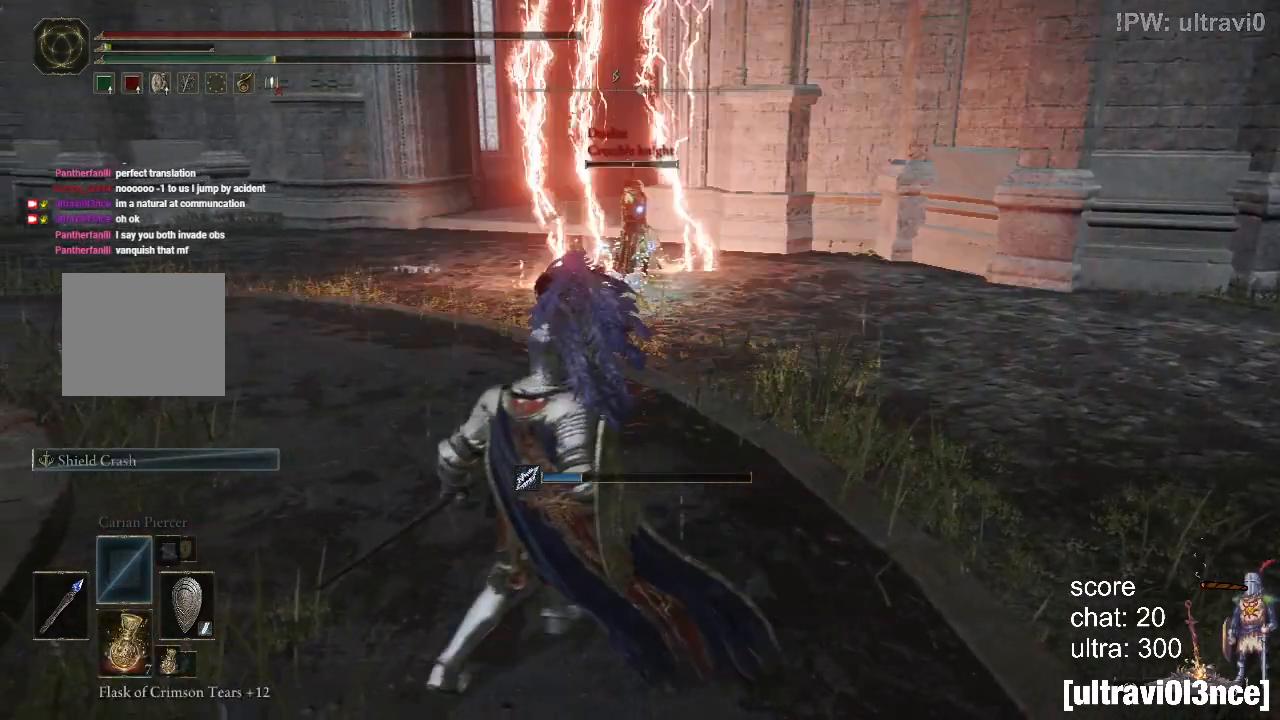
{"dt_ms": 500, "buttons": [], "left_stick": "left", "right_stick": "center", "events": [[33, "CIRCLE", "up"]]}
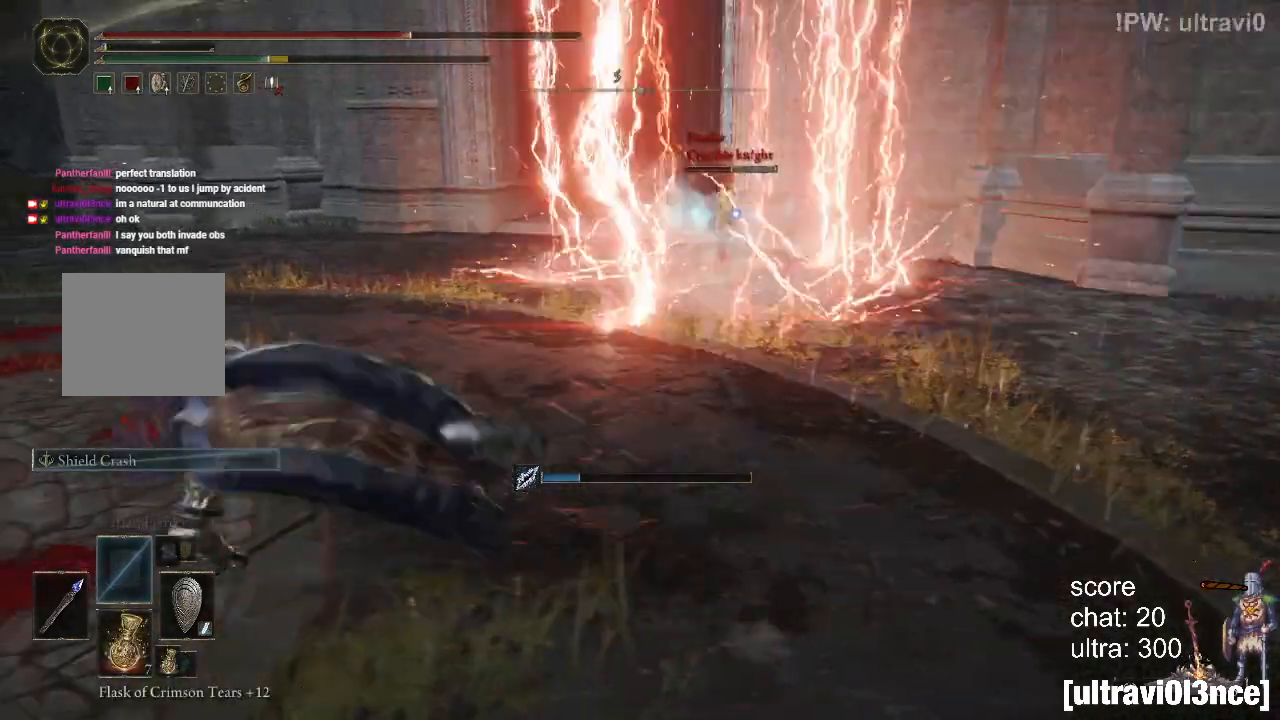
{"dt_ms": 500, "buttons": [], "left_stick": "center", "right_stick": "center", "events": [[50, "left_stick", "center"], [133, "left_stick", "right"], [467, "left_stick", "center"]]}
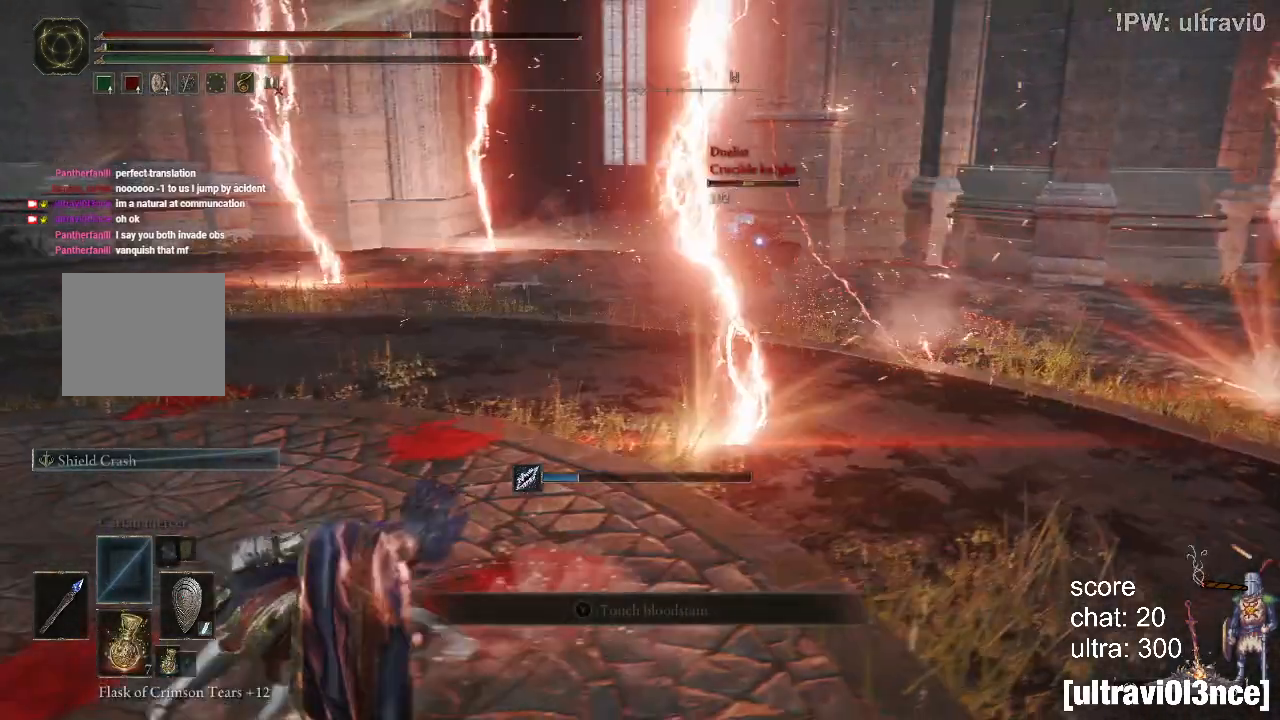
{"dt_ms": 500, "buttons": ["SQUARE"], "left_stick": "left", "right_stick": "center", "events": [[17, "left_stick", "left"], [133, "SQUARE", "down"]]}